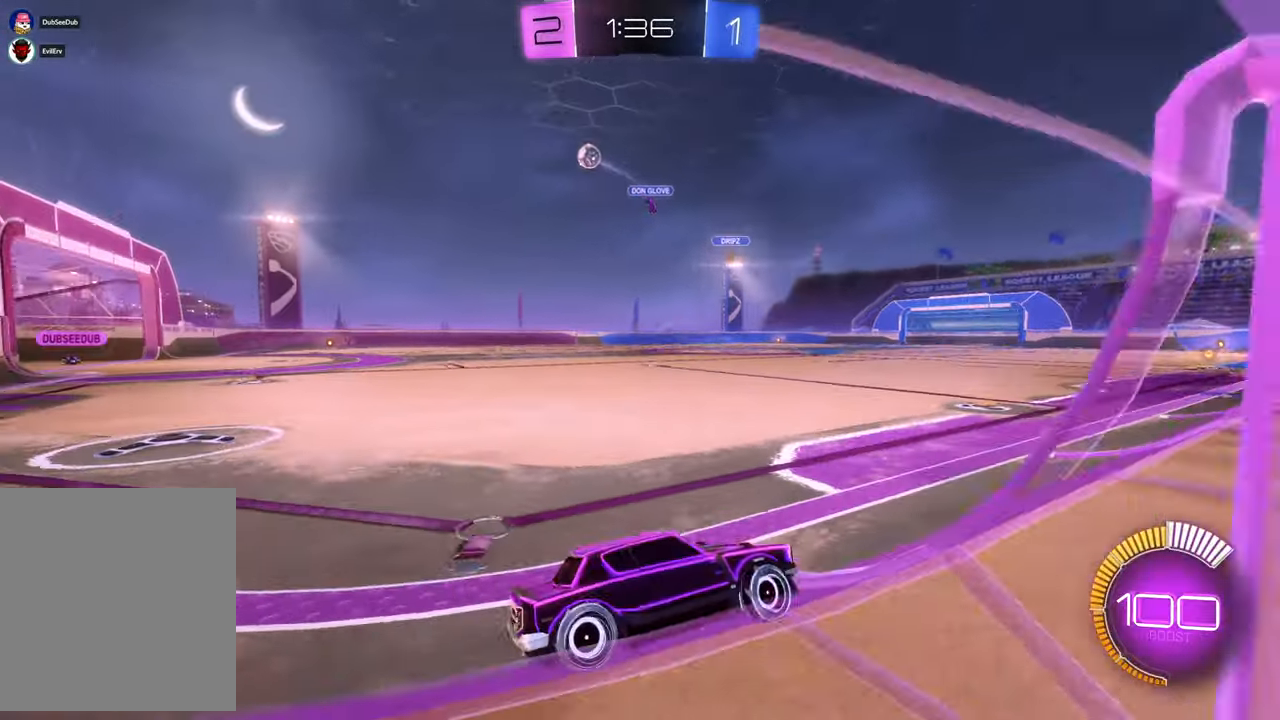
Gameplay with a controller (Xbox layout); each line is a JSON object with the inputs held at the frame after it (dt_ms = milliseconds from this image to that frame). "events" lists button and stick changes between this image and that frame as [ms after this image, input, new state], when the widget could be followed in between. Not read: HOME L3 R1 R2 R3.
{"dt_ms": 500, "buttons": [], "left_stick": "left", "right_stick": "center", "events": [[67, "B", "up"]]}
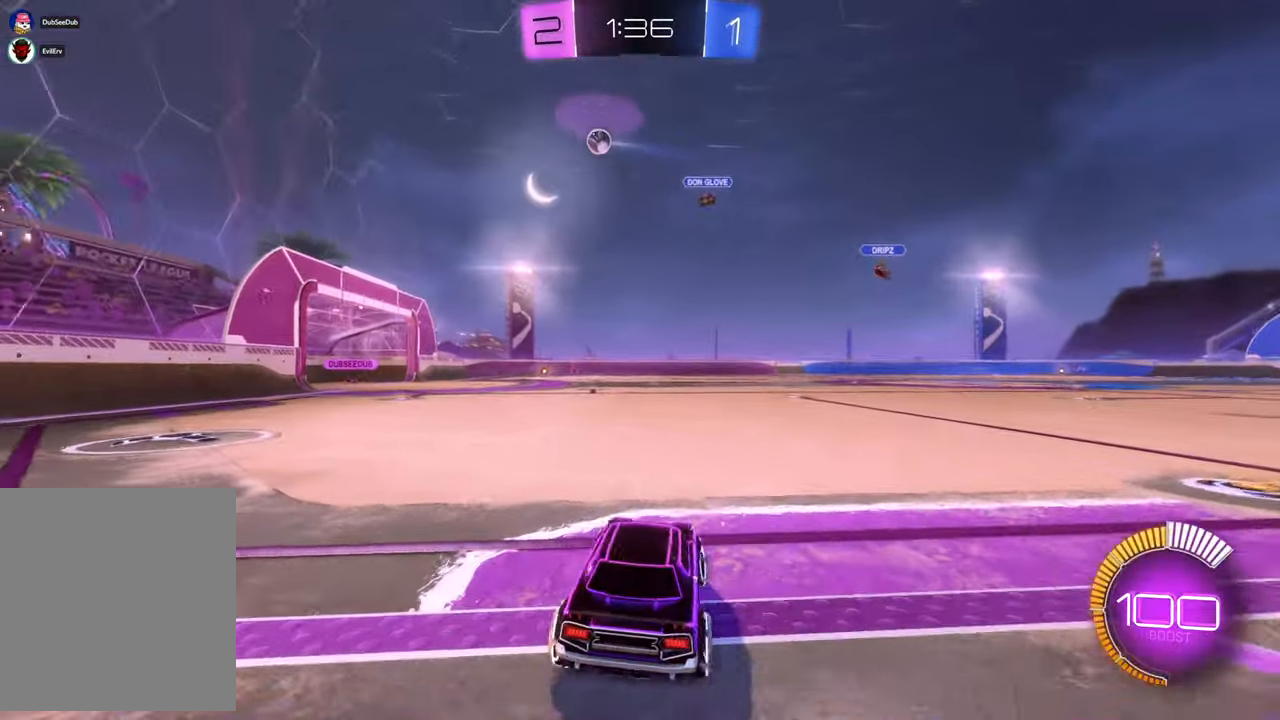
{"dt_ms": 500, "buttons": [], "left_stick": "center", "right_stick": "center", "events": [[450, "left_stick", "center"]]}
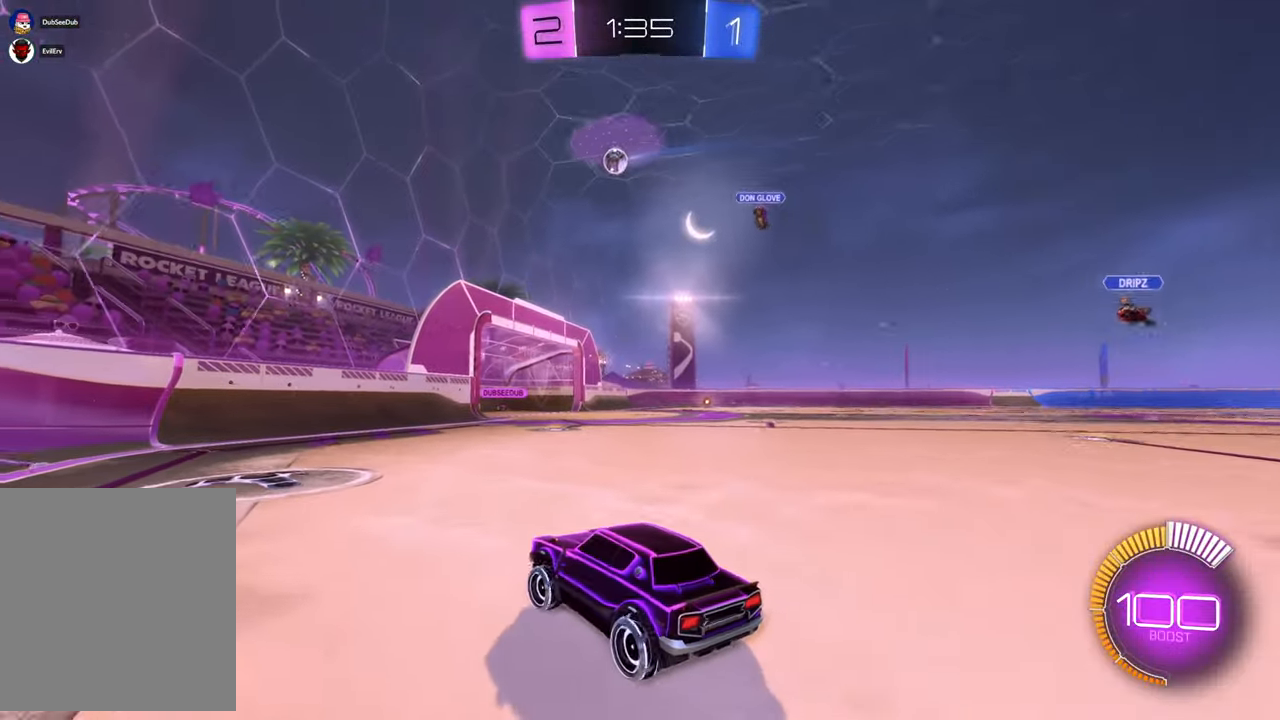
{"dt_ms": 1000, "buttons": [], "left_stick": "center", "right_stick": "center", "events": [[50, "left_stick", "left"], [183, "left_stick", "center"], [250, "left_stick", "right"], [417, "B", "down"], [433, "left_stick", "center"], [483, "B", "up"]]}
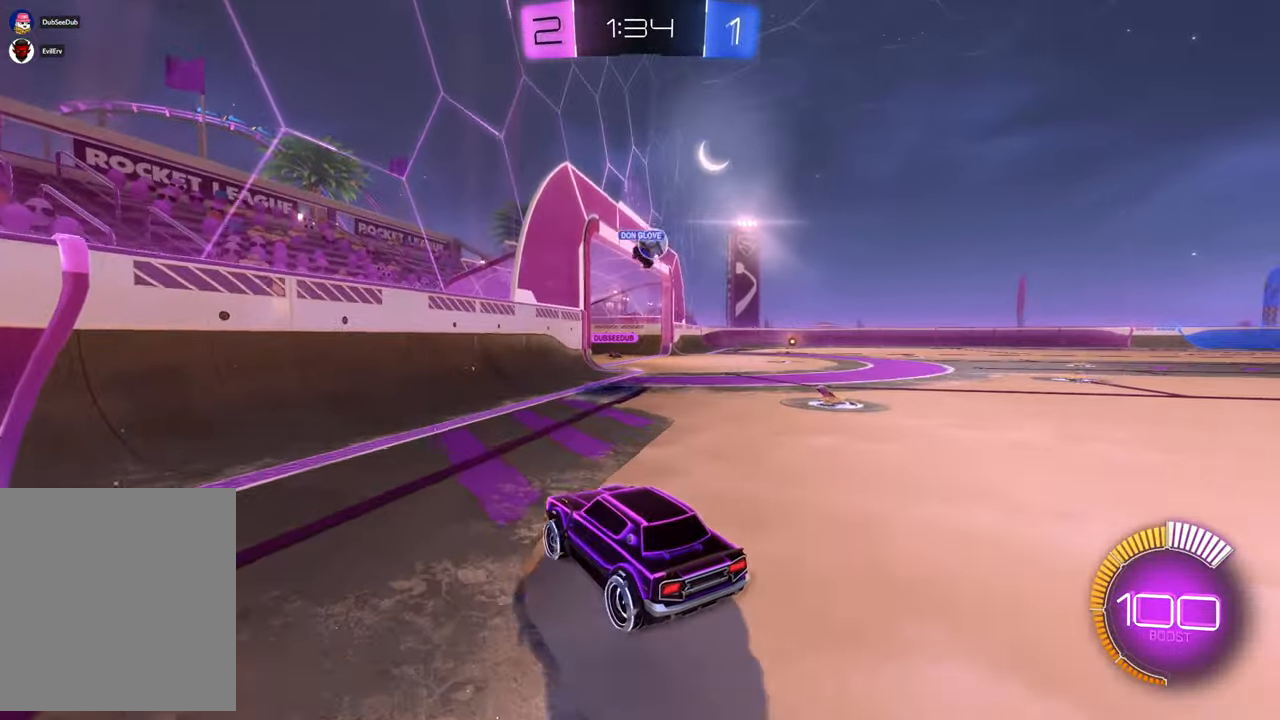
{"dt_ms": 500, "buttons": [], "left_stick": "right", "right_stick": "center", "events": [[17, "left_stick", "right"], [217, "left_stick", "center"], [333, "left_stick", "right"]]}
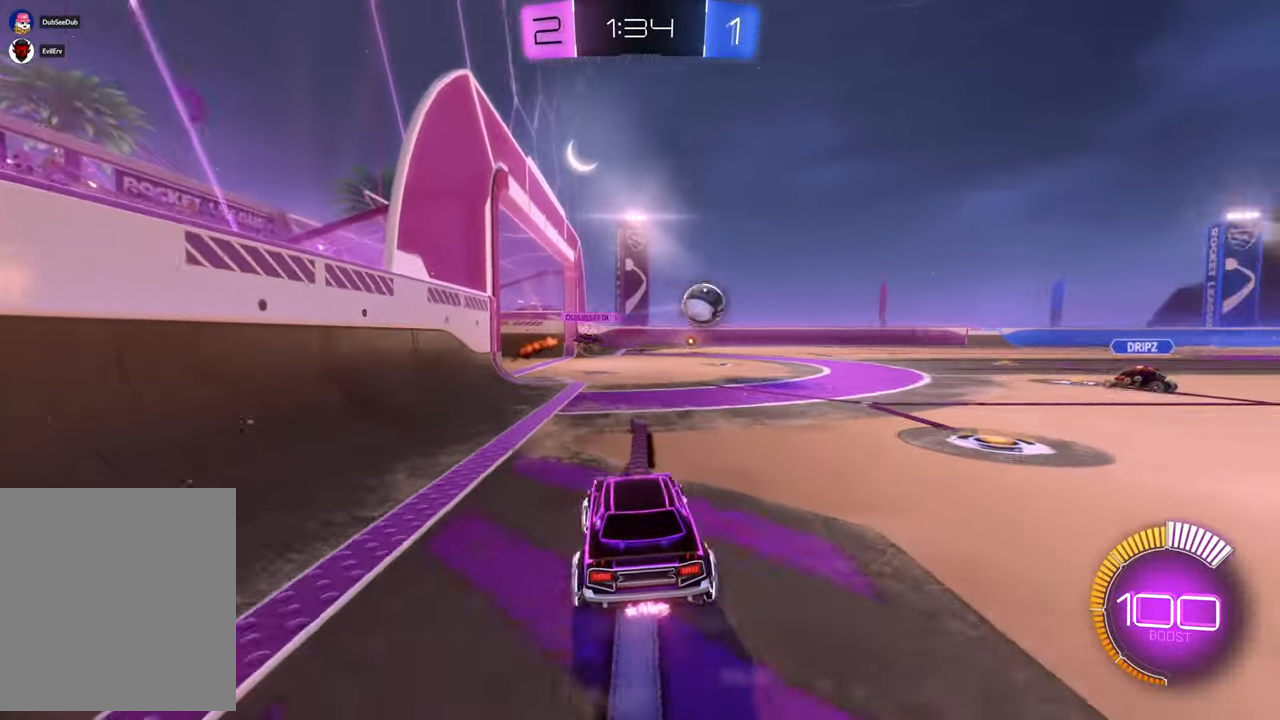
{"dt_ms": 500, "buttons": ["X"], "left_stick": "right", "right_stick": "center", "events": [[200, "left_stick", "center"], [267, "left_stick", "left"], [350, "left_stick", "center"], [400, "left_stick", "right"], [500, "X", "down"]]}